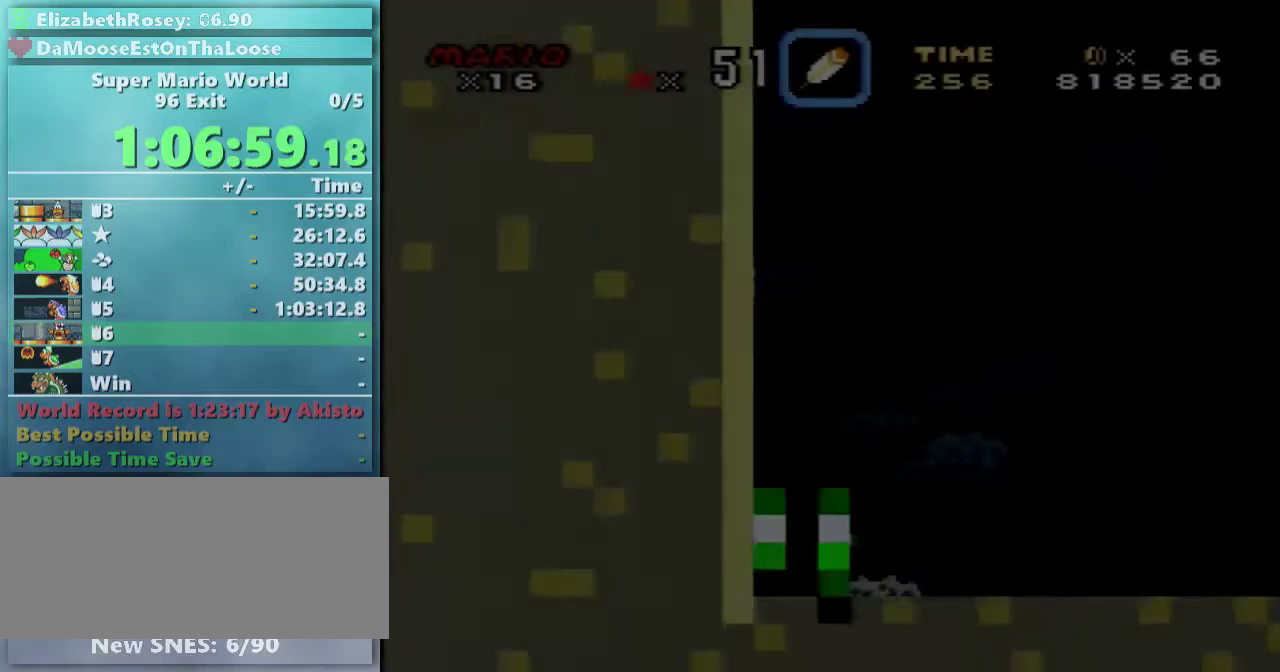
Gameplay with a controller (Nintendo layout); each line is a JSON object with the inputs held at the frame after it. "events" lists button and stick changes between this image and that frame as [ms after this image, input, new state], when the widget could be followed in between. Not read: DPAD_RIGHT L3 R3 SELECT.
{"buttons": ["X"], "events": []}
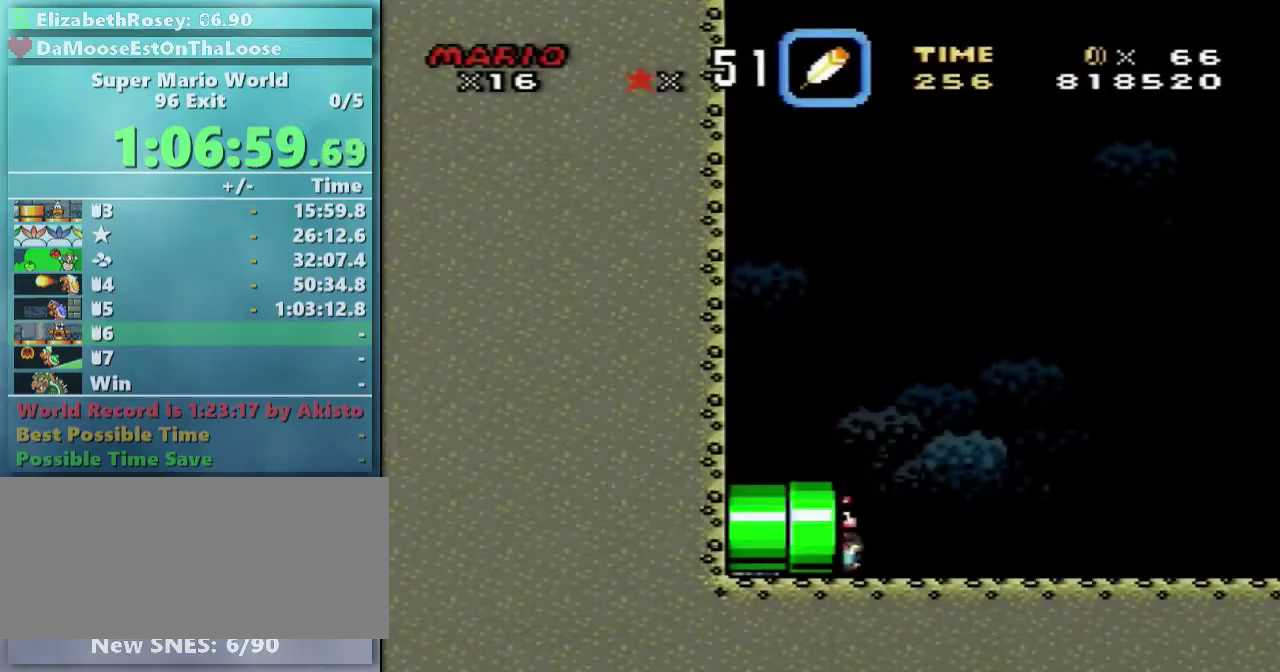
{"buttons": ["X"], "events": []}
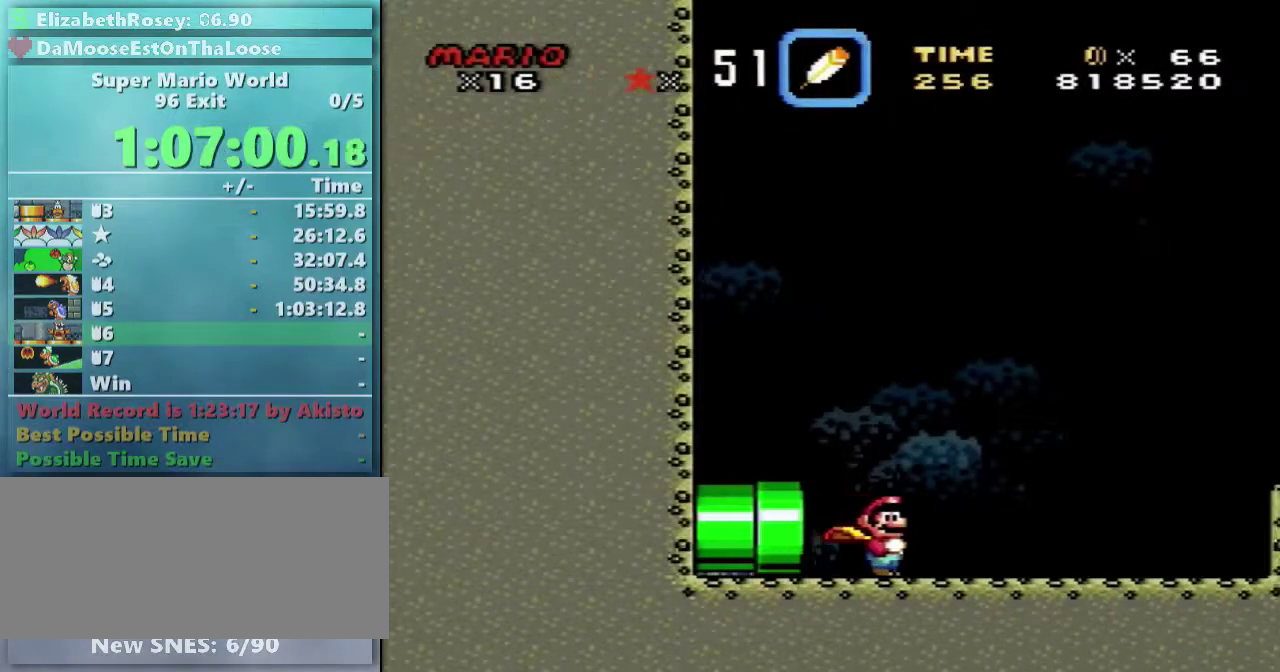
{"buttons": ["A", "X"], "events": [[50, "DPAD_UP", "down"], [167, "DPAD_UP", "up"], [450, "A", "down"]]}
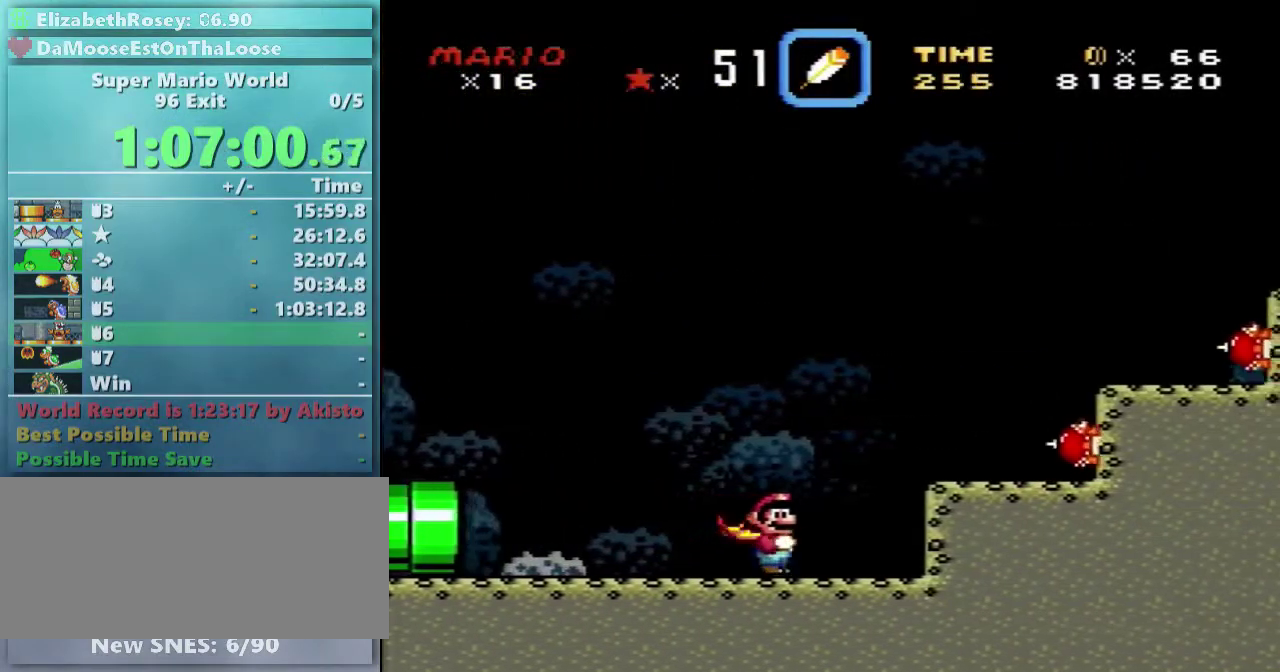
{"buttons": ["A", "X"], "events": []}
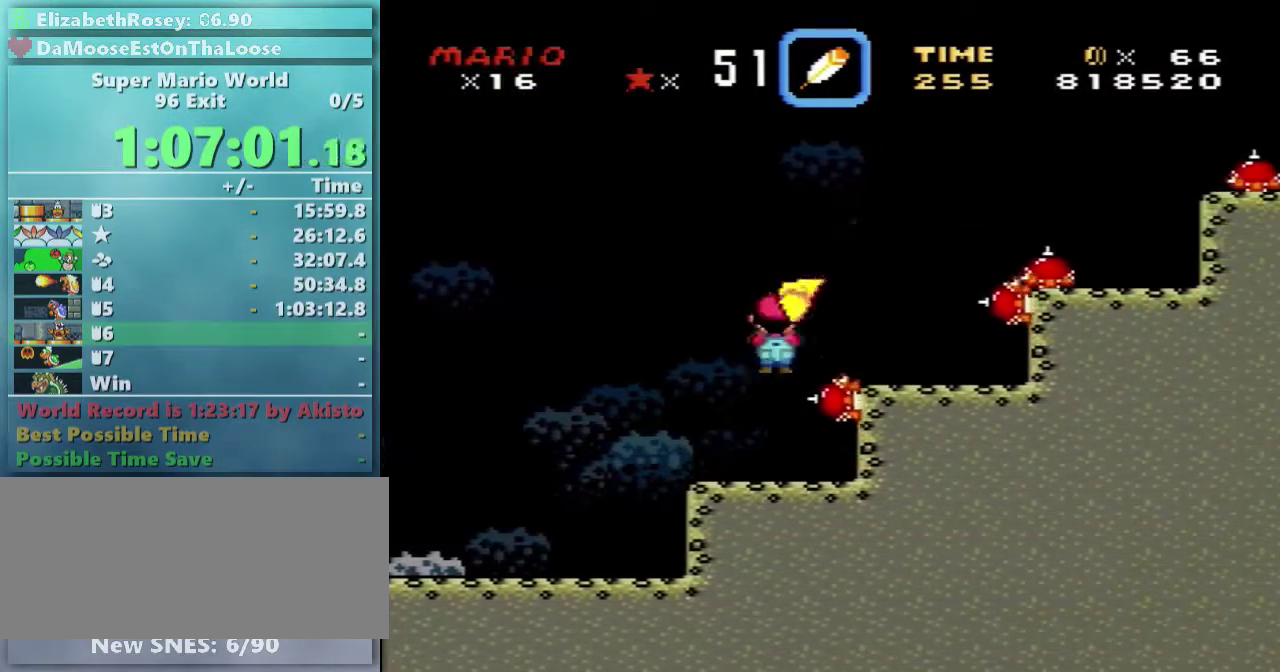
{"buttons": ["A", "X"], "events": []}
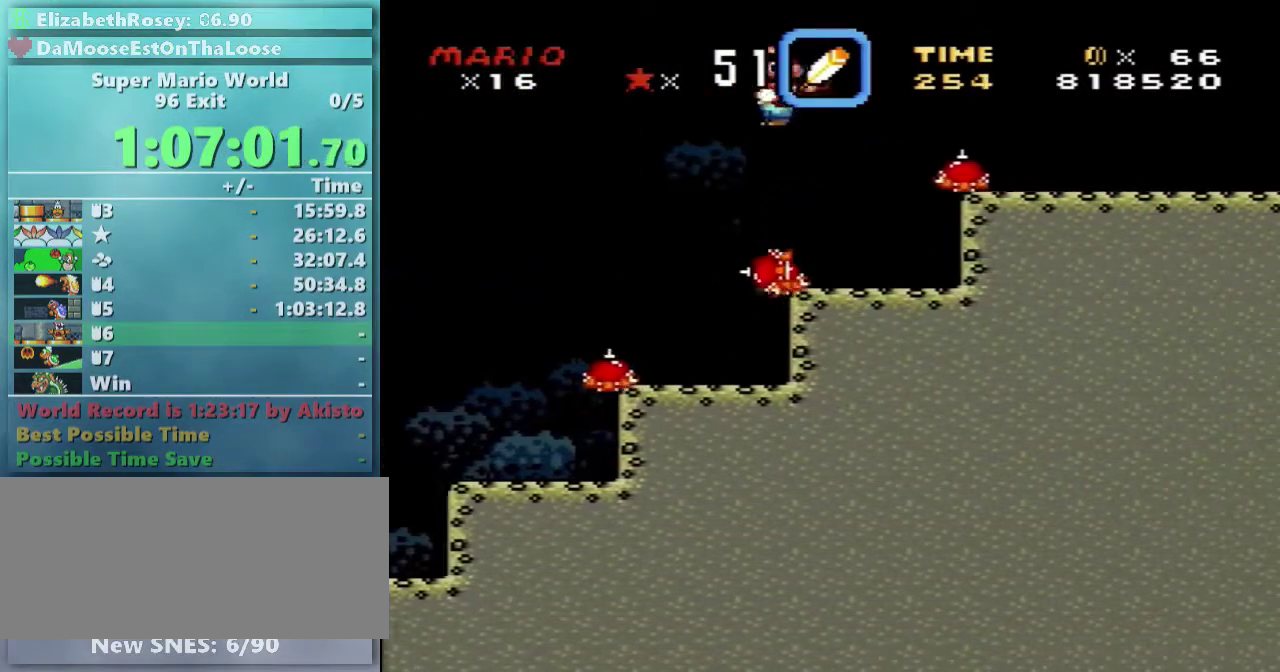
{"buttons": ["X"], "events": [[150, "A", "up"]]}
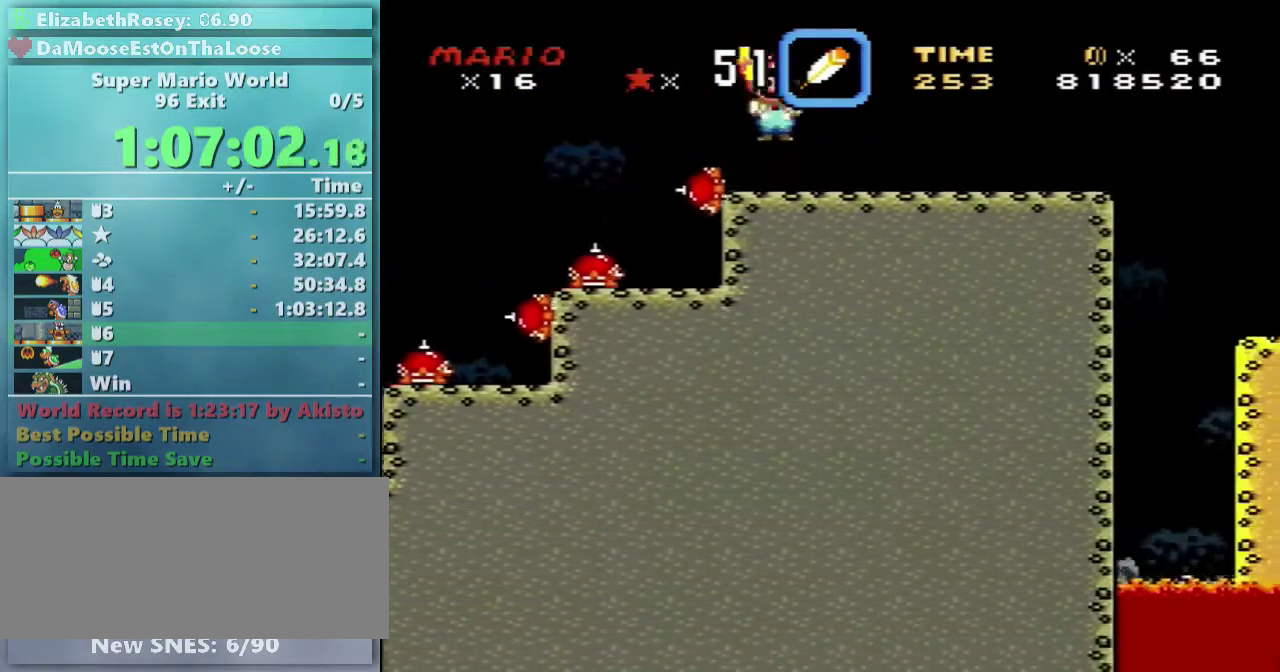
{"buttons": ["X"], "events": []}
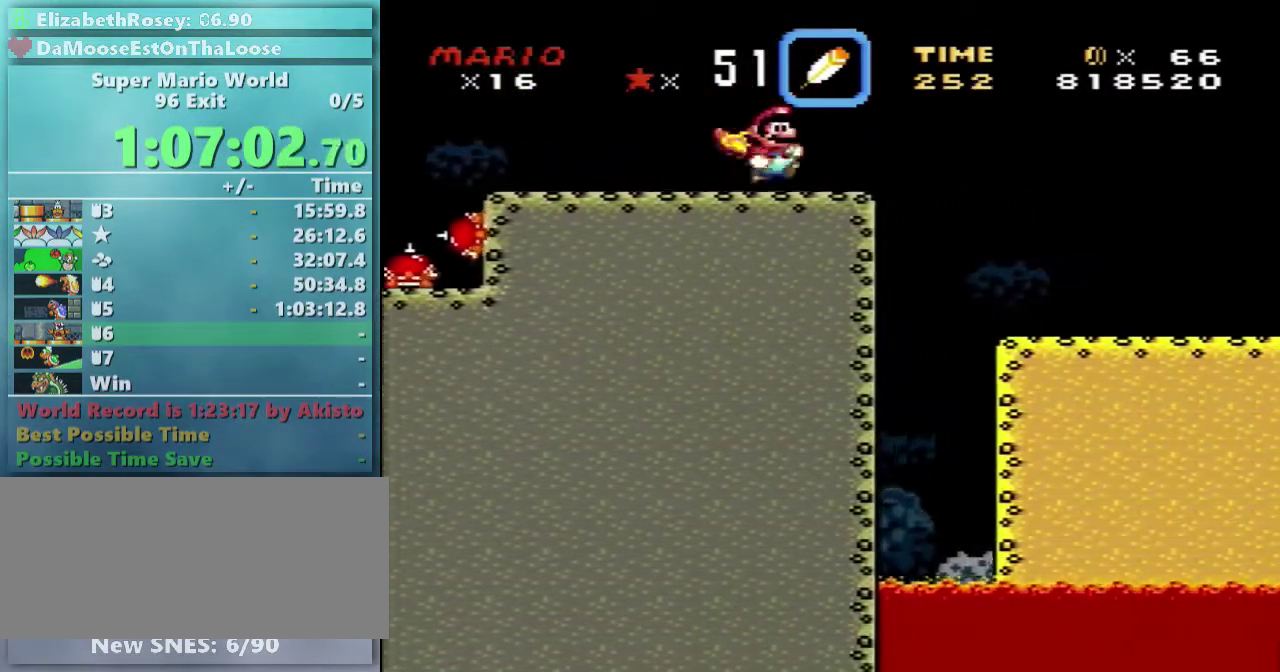
{"buttons": ["Y"], "events": [[100, "Y", "down"], [150, "X", "up"]]}
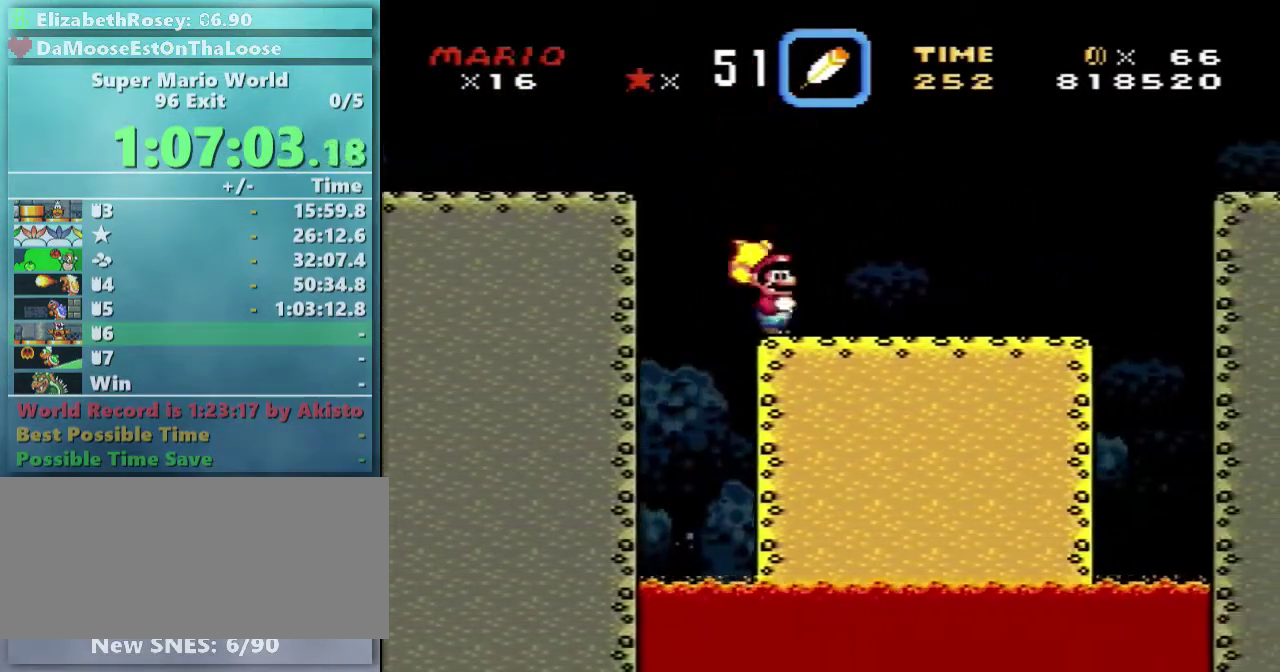
{"buttons": ["A", "X"], "events": [[200, "X", "down"], [200, "Y", "up"], [450, "A", "down"]]}
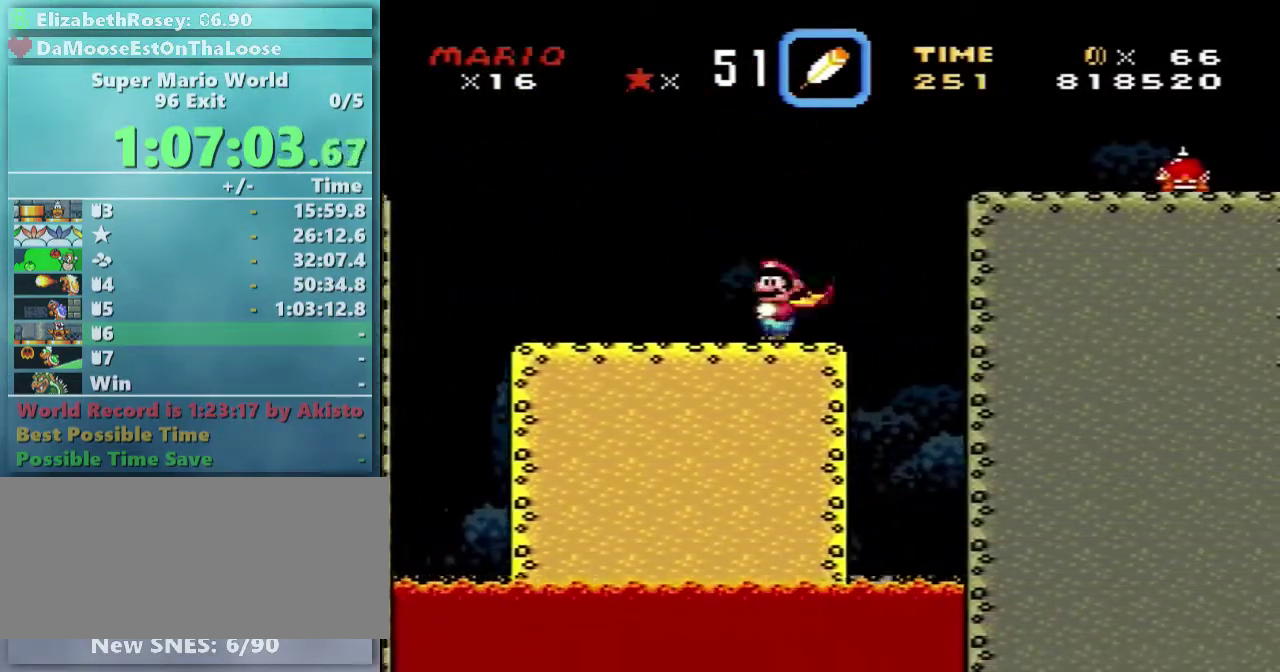
{"buttons": ["A", "X"], "events": []}
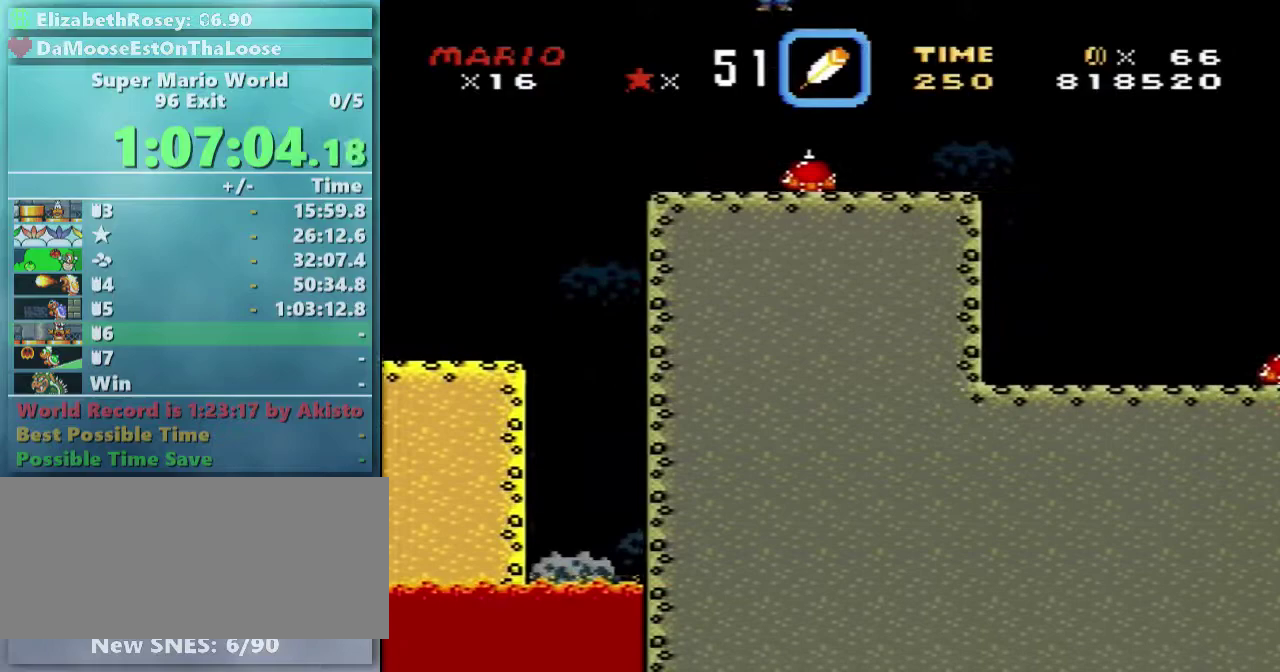
{"buttons": ["A", "X"], "events": []}
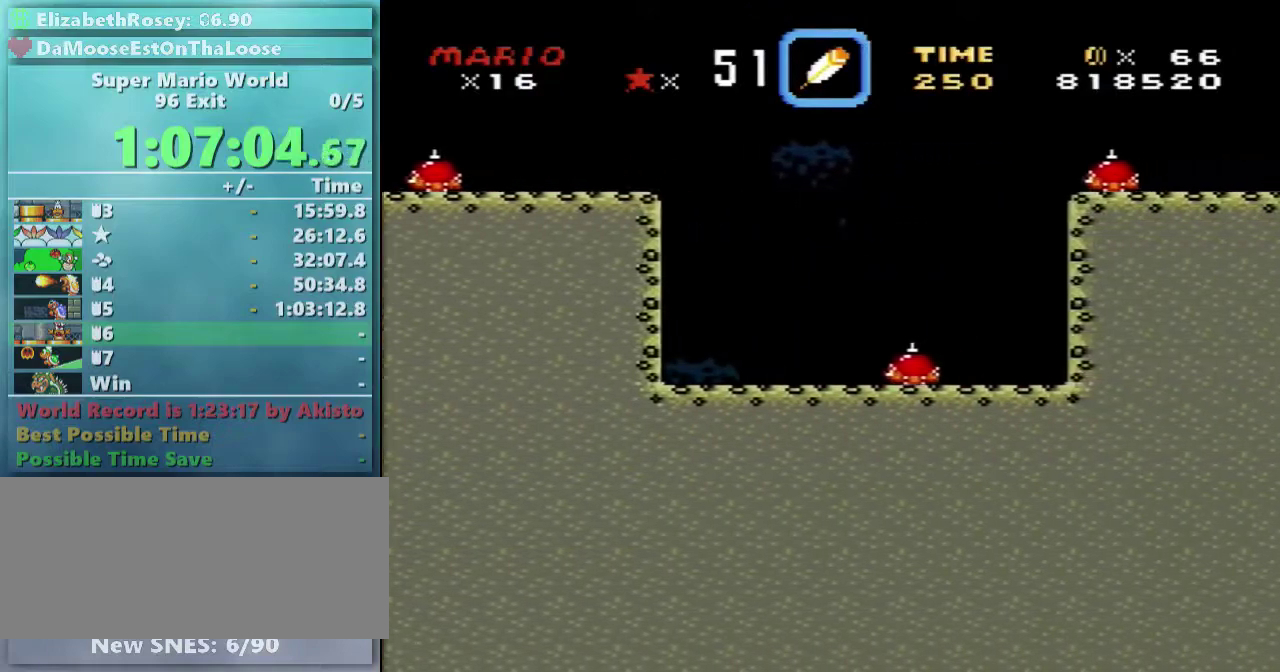
{"buttons": ["A", "X"], "events": []}
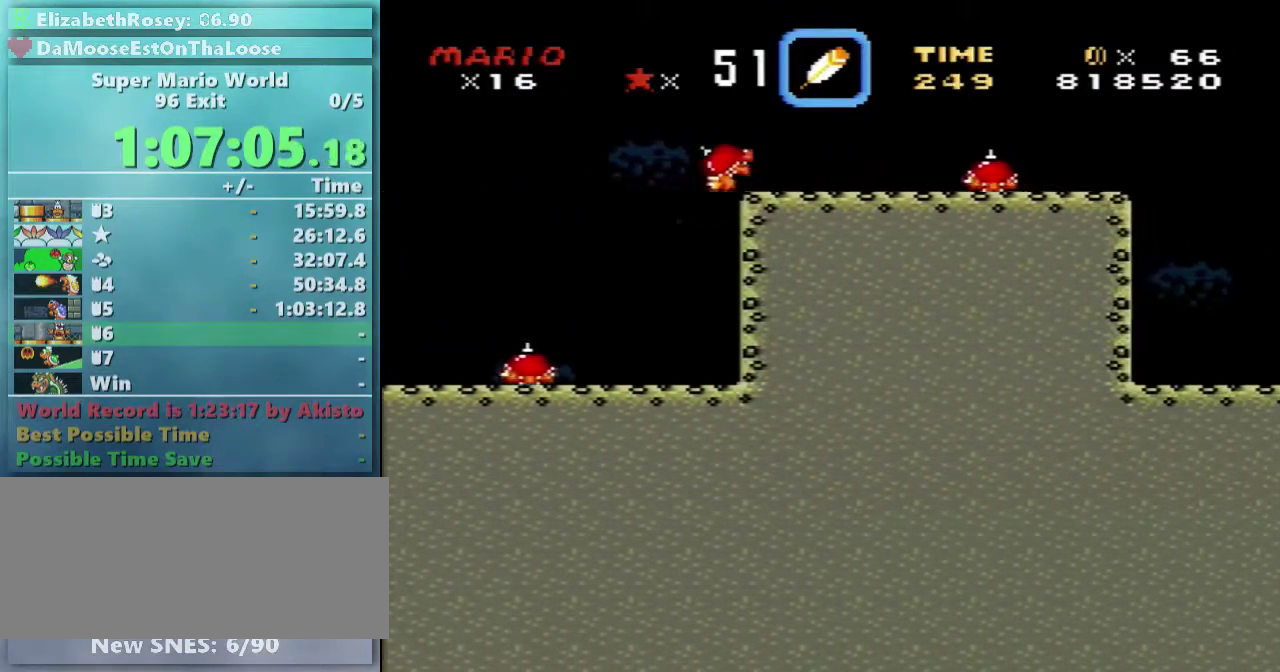
{"buttons": ["A", "X"], "events": []}
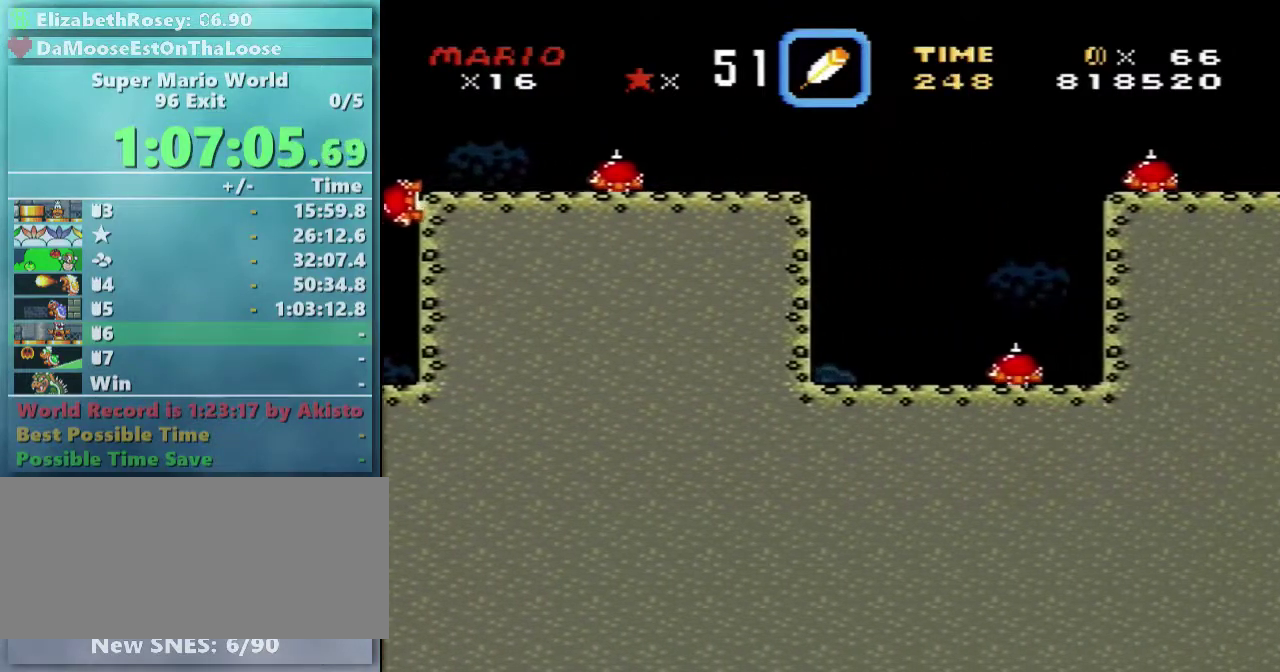
{"buttons": ["A", "X"], "events": []}
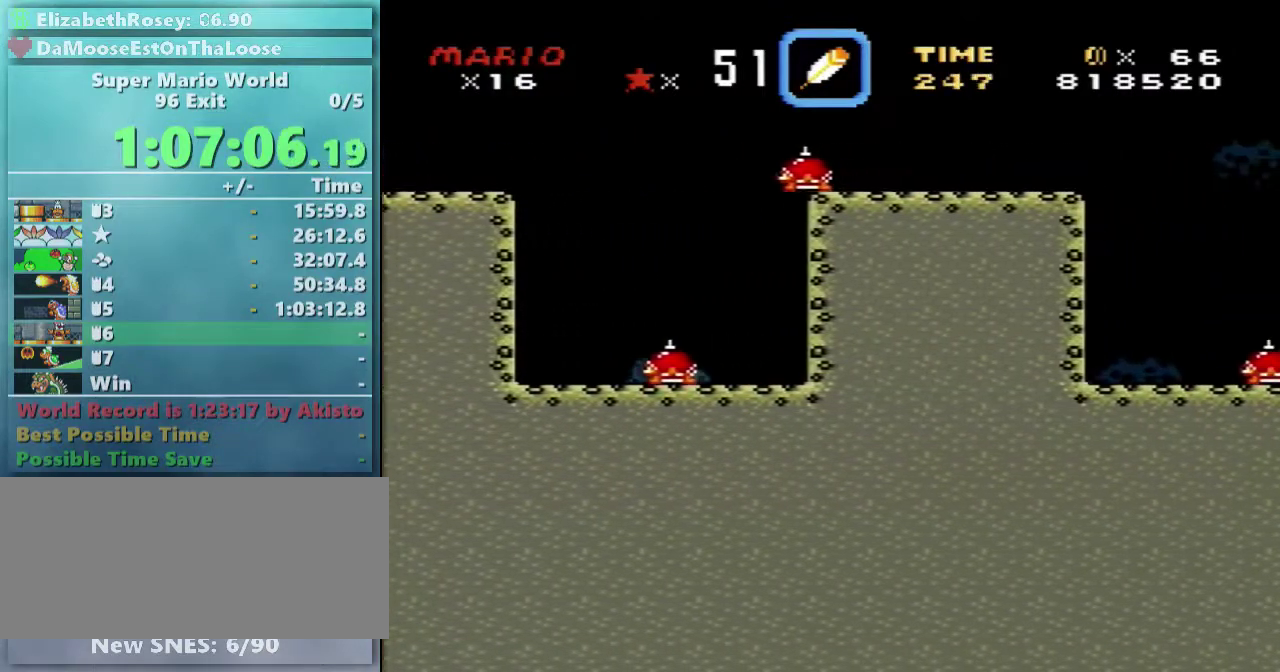
{"buttons": ["A", "X"], "events": []}
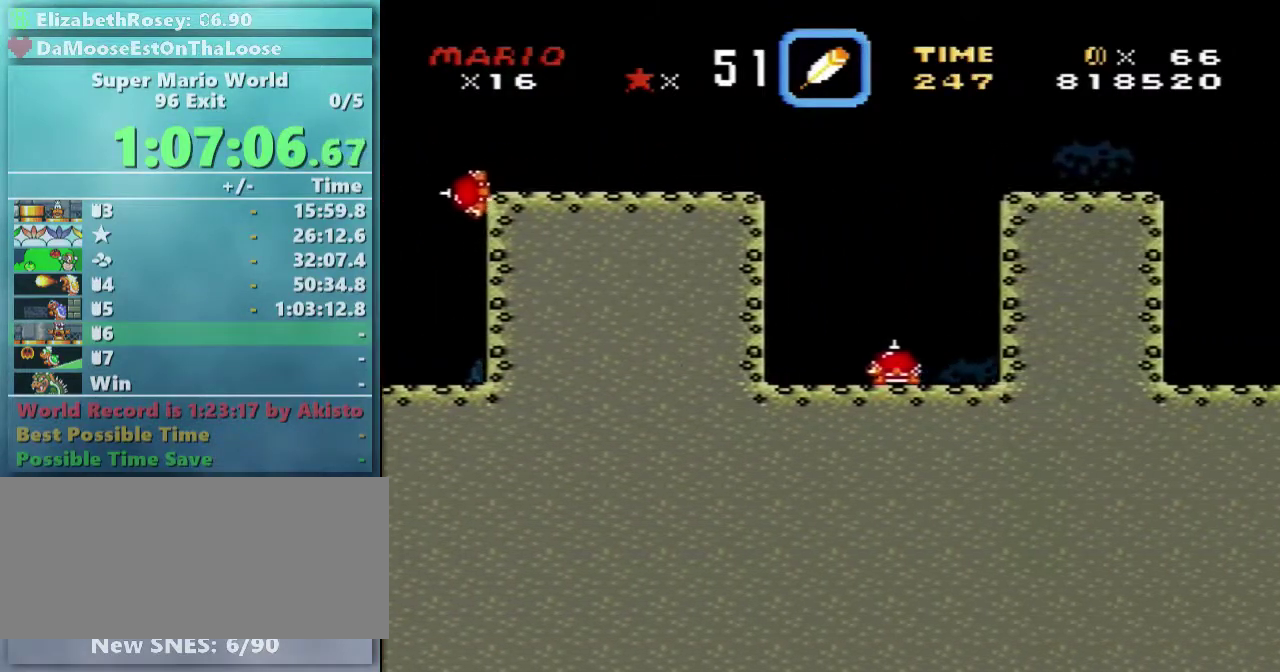
{"buttons": ["A", "X"], "events": []}
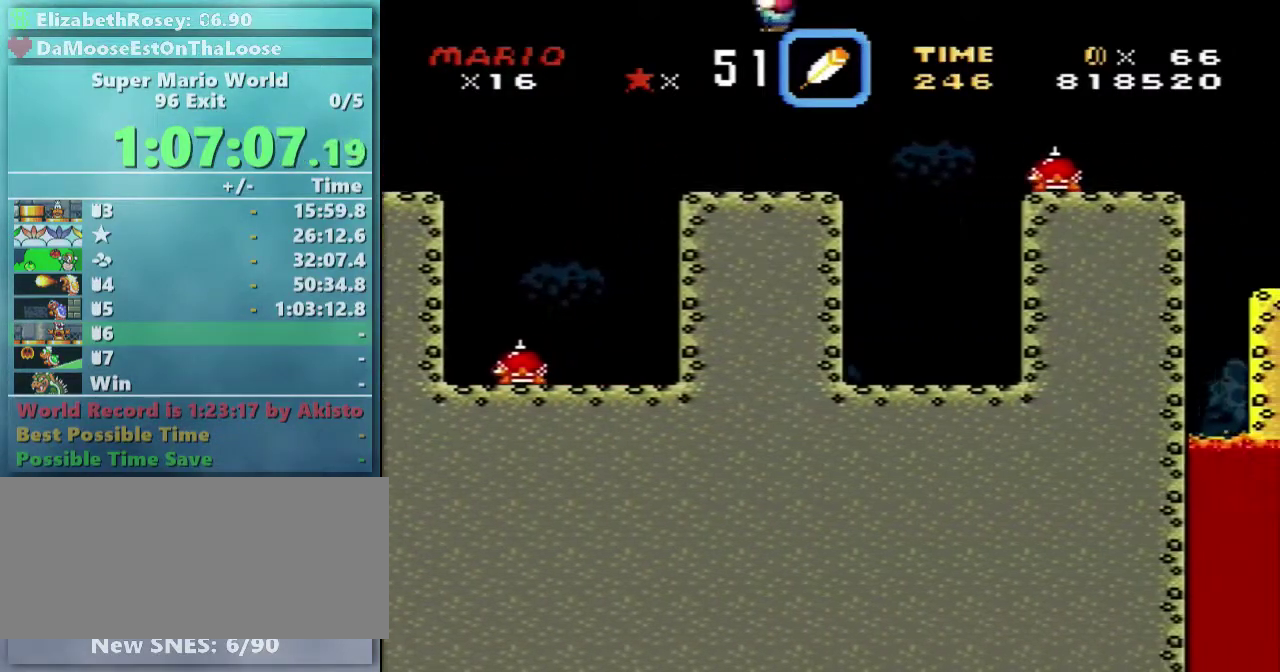
{"buttons": ["A", "X"], "events": []}
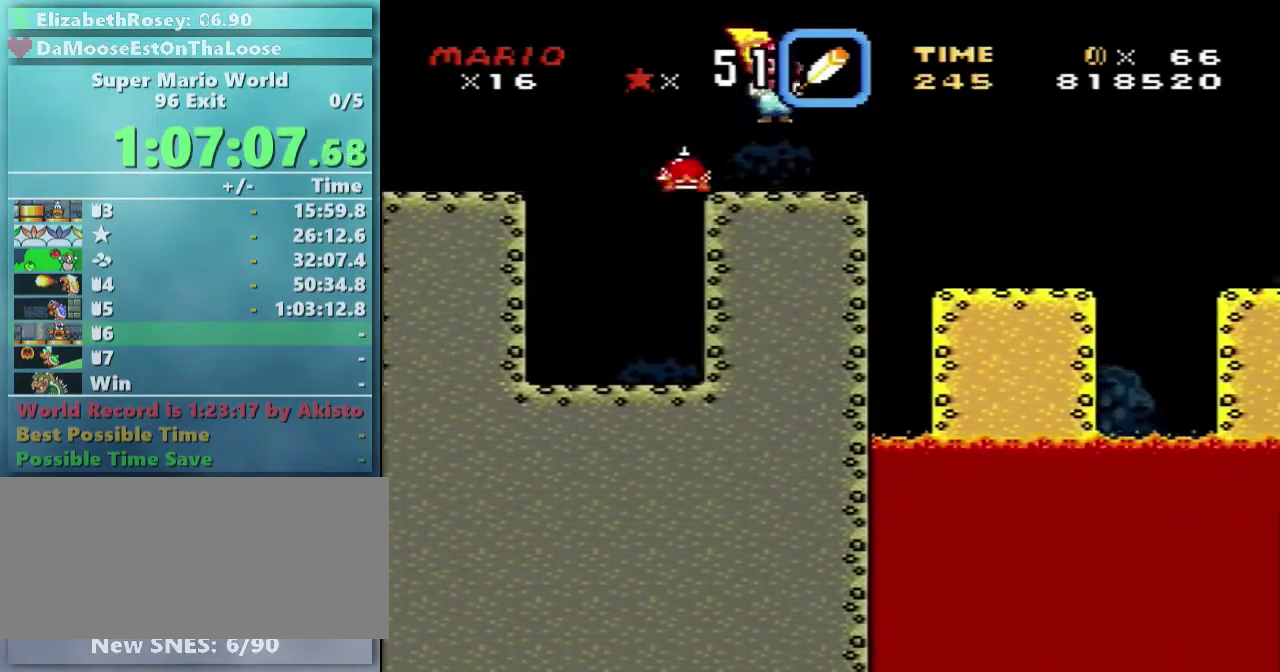
{"buttons": ["A", "X"], "events": []}
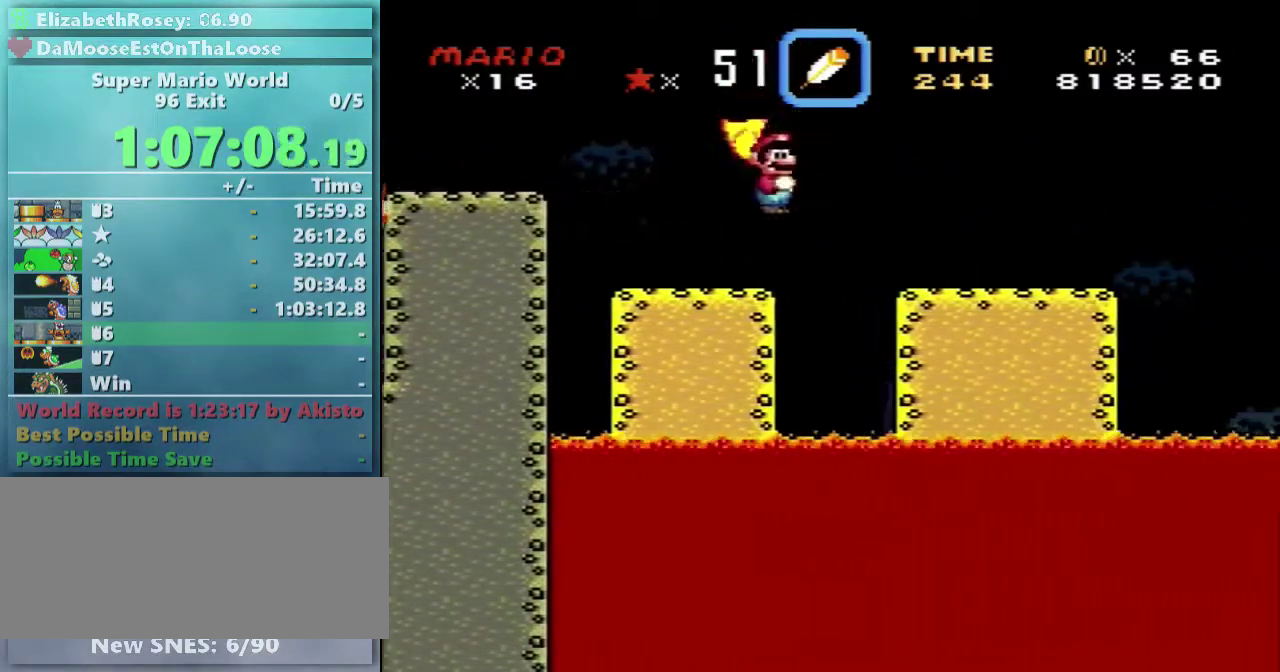
{"buttons": ["B", "Y"], "events": [[50, "A", "up"], [100, "X", "up"], [100, "Y", "down"], [400, "B", "down"]]}
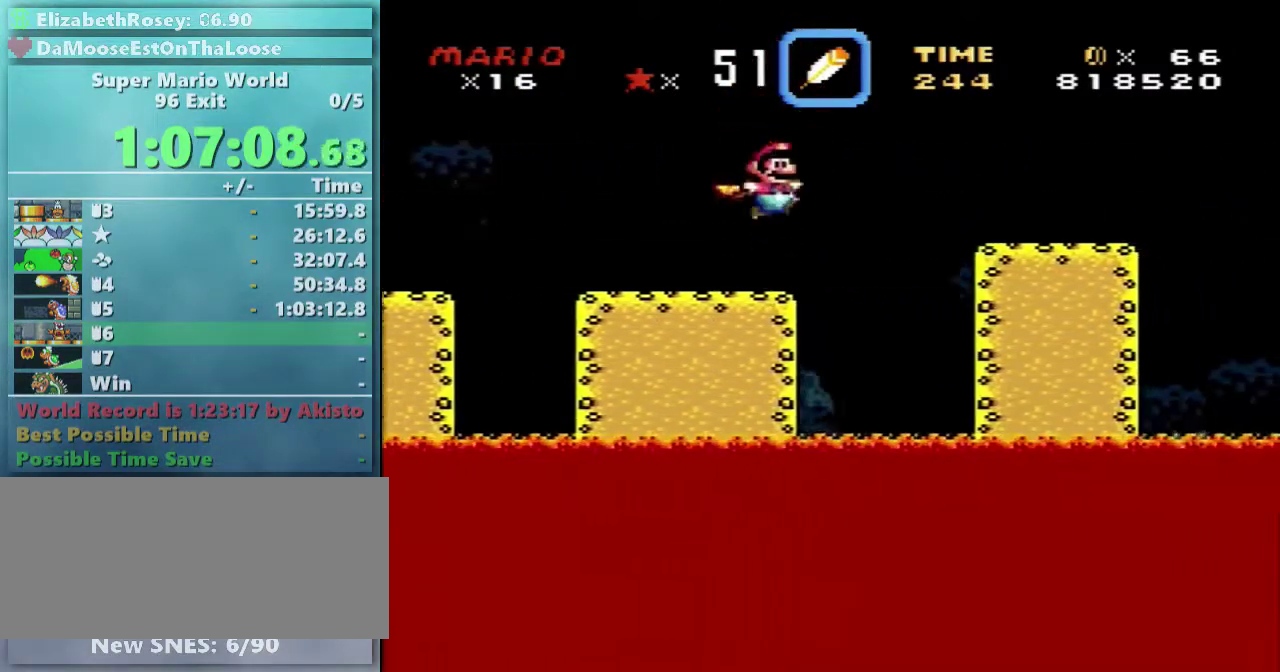
{"buttons": ["B", "Y"], "events": []}
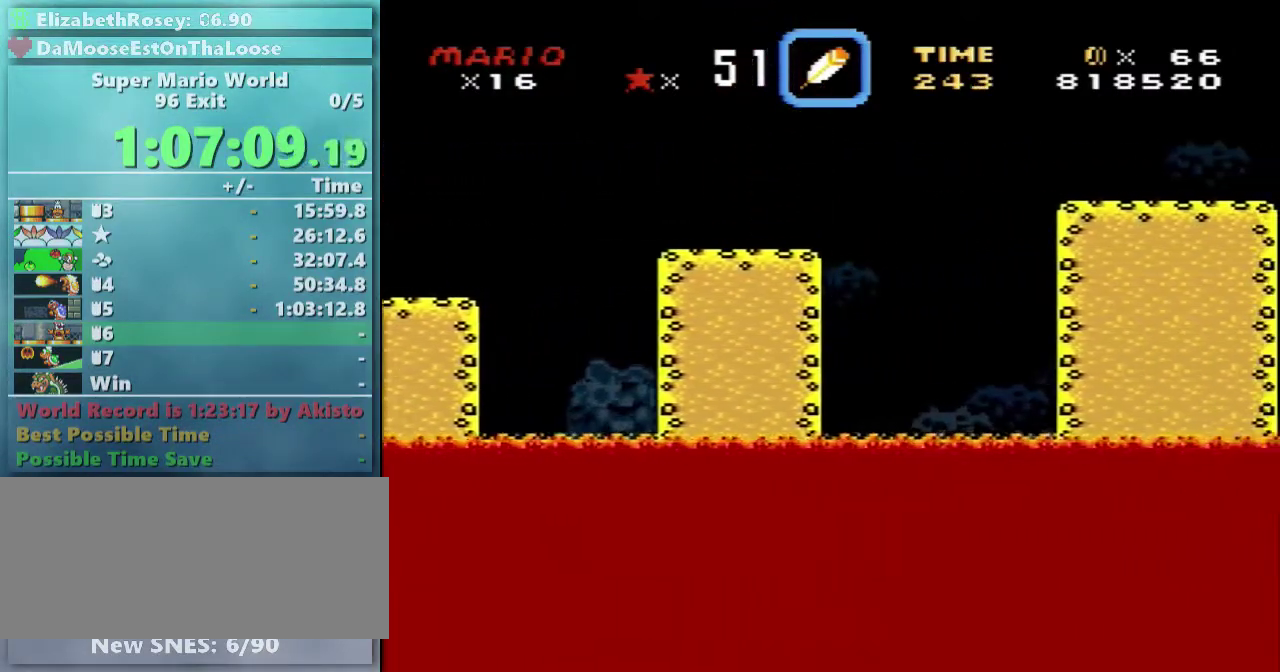
{"buttons": ["Y"], "events": [[350, "B", "up"]]}
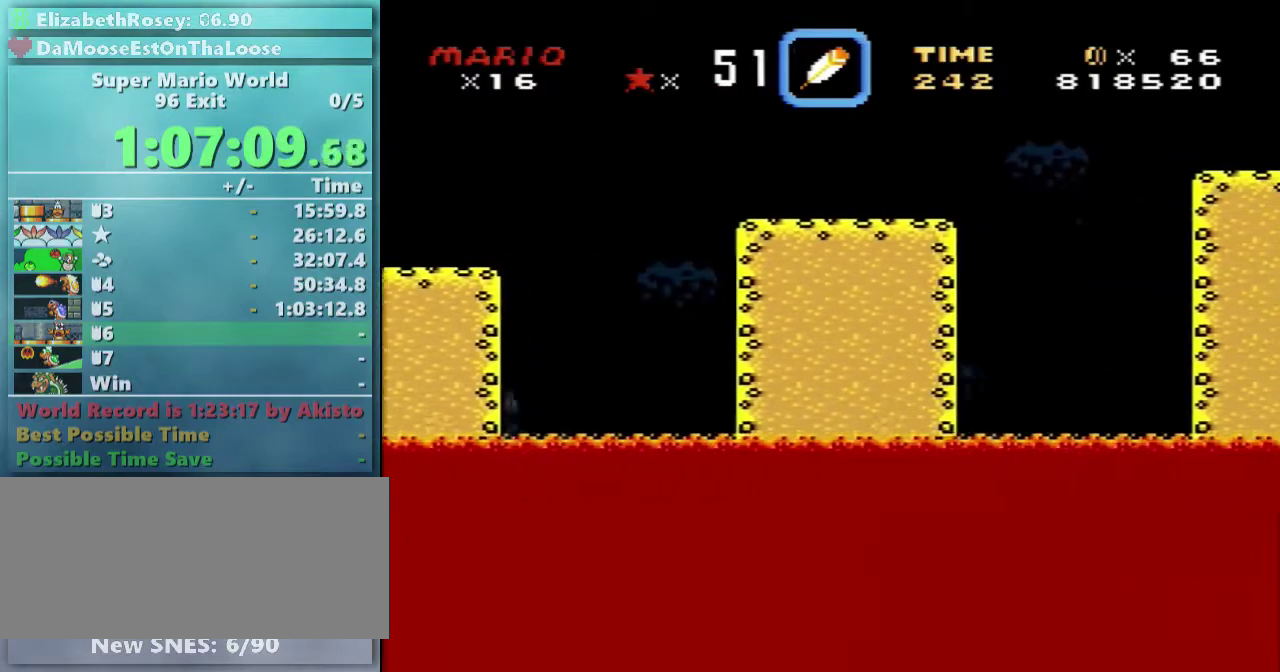
{"buttons": ["Y", "DPAD_LEFT"], "events": [[350, "DPAD_LEFT", "down"]]}
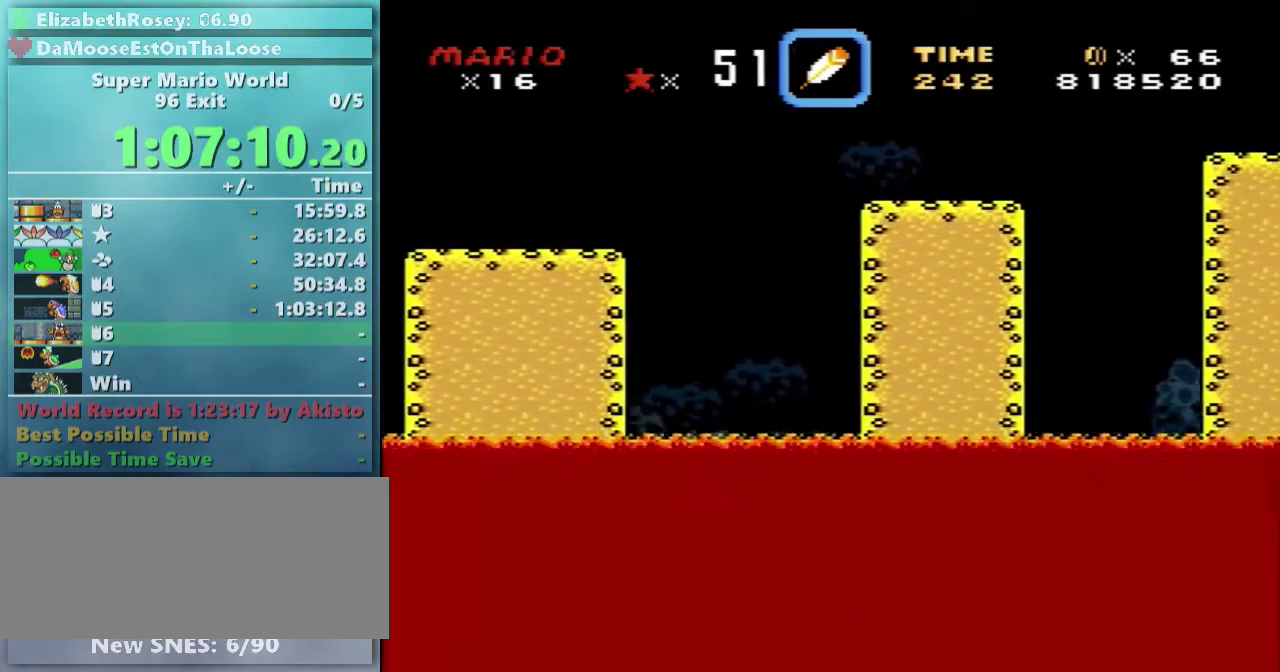
{"buttons": ["Y"], "events": [[200, "DPAD_LEFT", "up"]]}
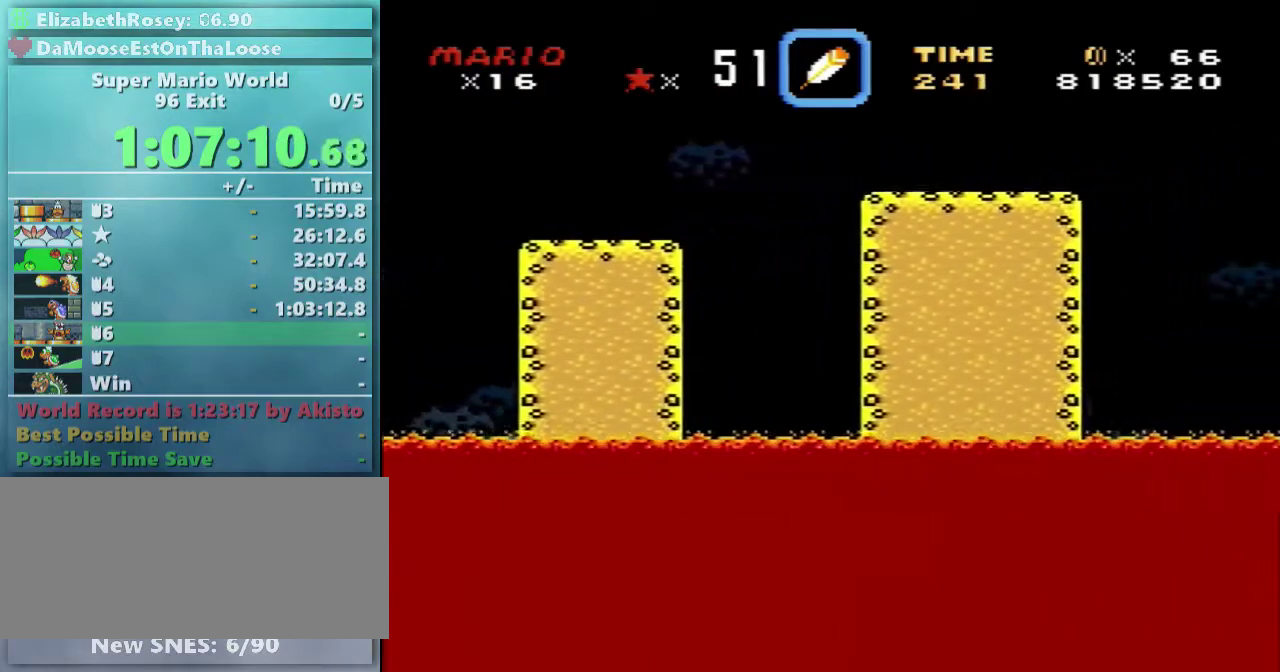
{"buttons": ["Y", "DPAD_LEFT"], "events": [[500, "DPAD_LEFT", "down"]]}
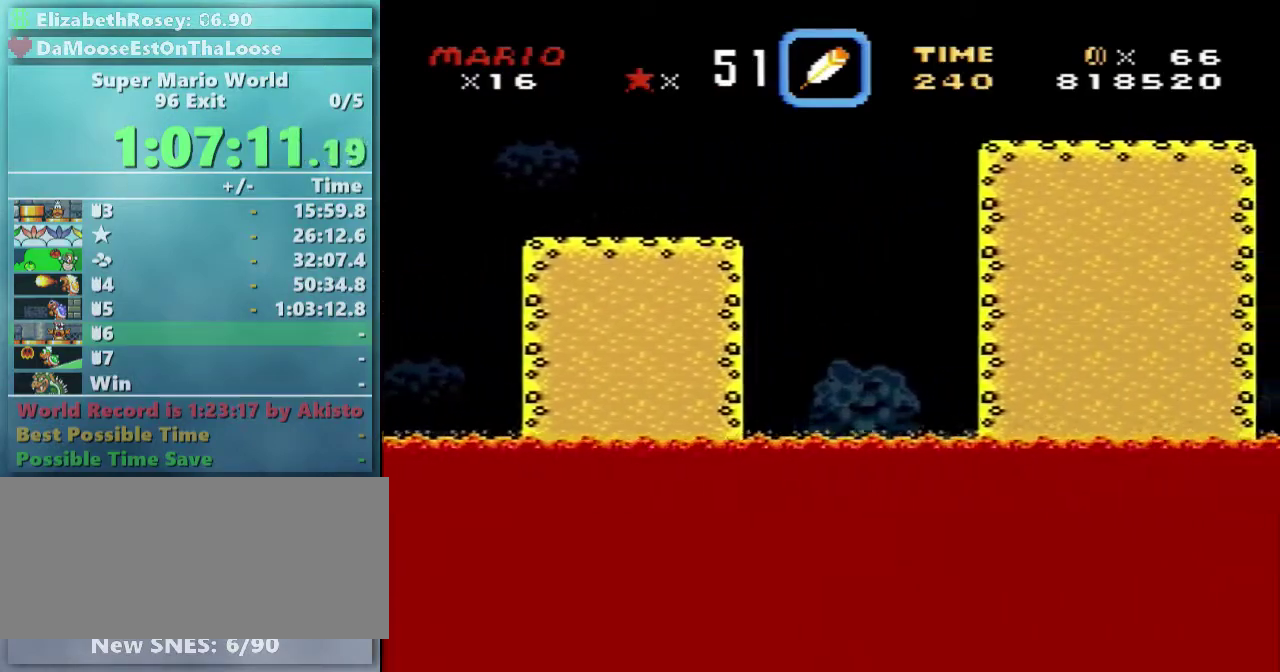
{"buttons": ["Y"], "events": [[300, "DPAD_LEFT", "up"]]}
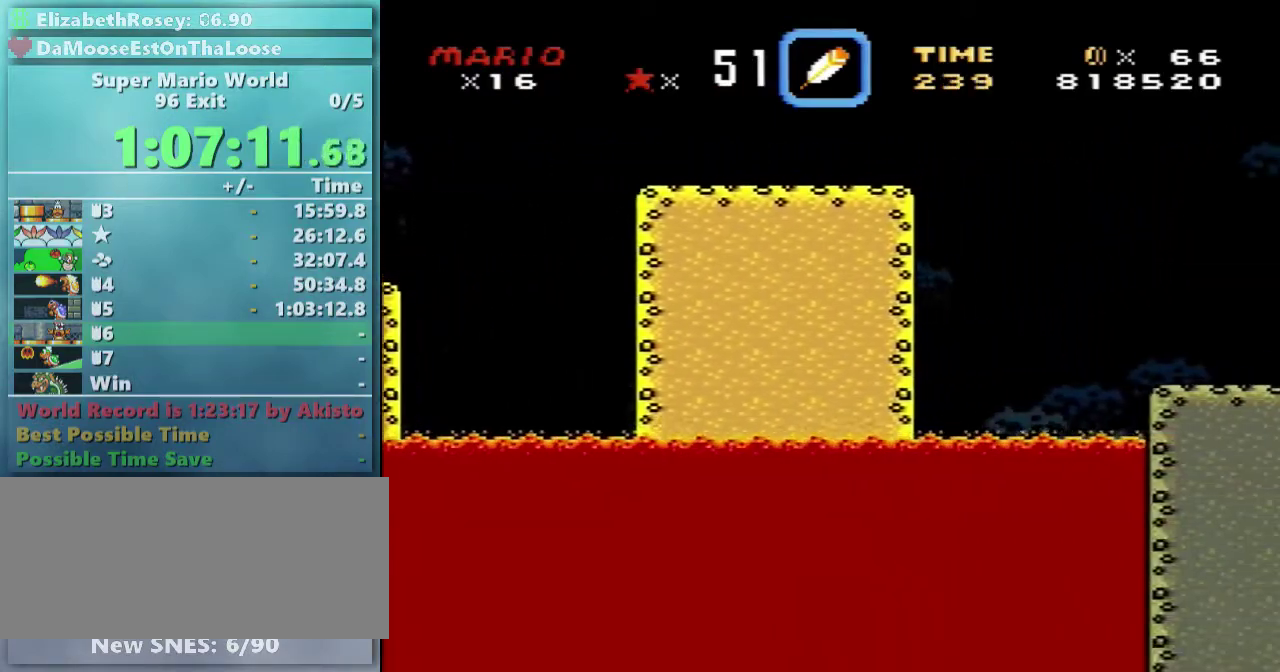
{"buttons": ["Y"], "events": []}
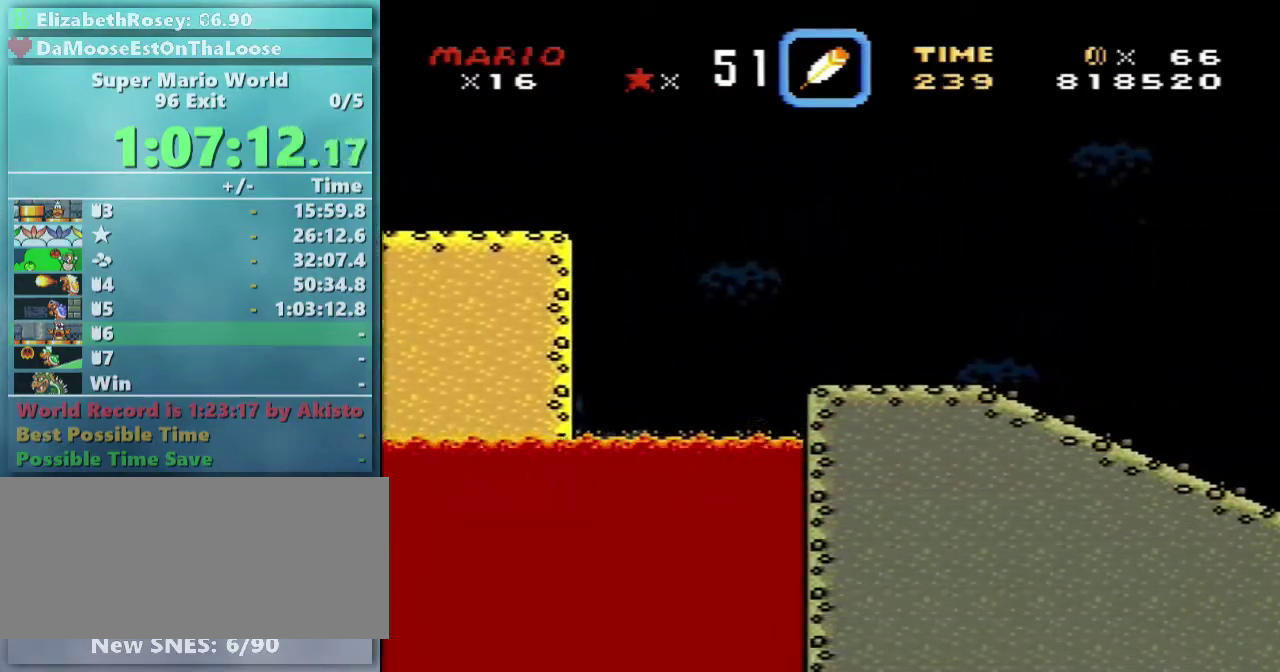
{"buttons": ["Y", "DPAD_LEFT"], "events": [[300, "DPAD_LEFT", "down"]]}
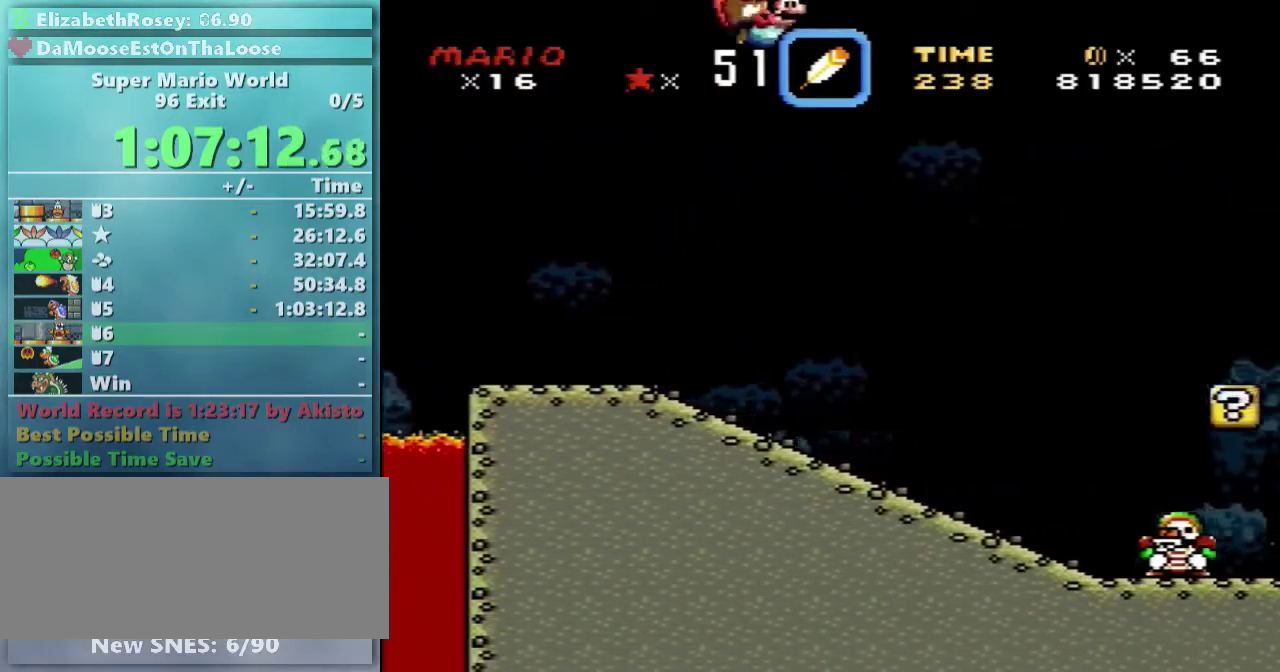
{"buttons": ["Y"], "events": [[150, "DPAD_LEFT", "up"]]}